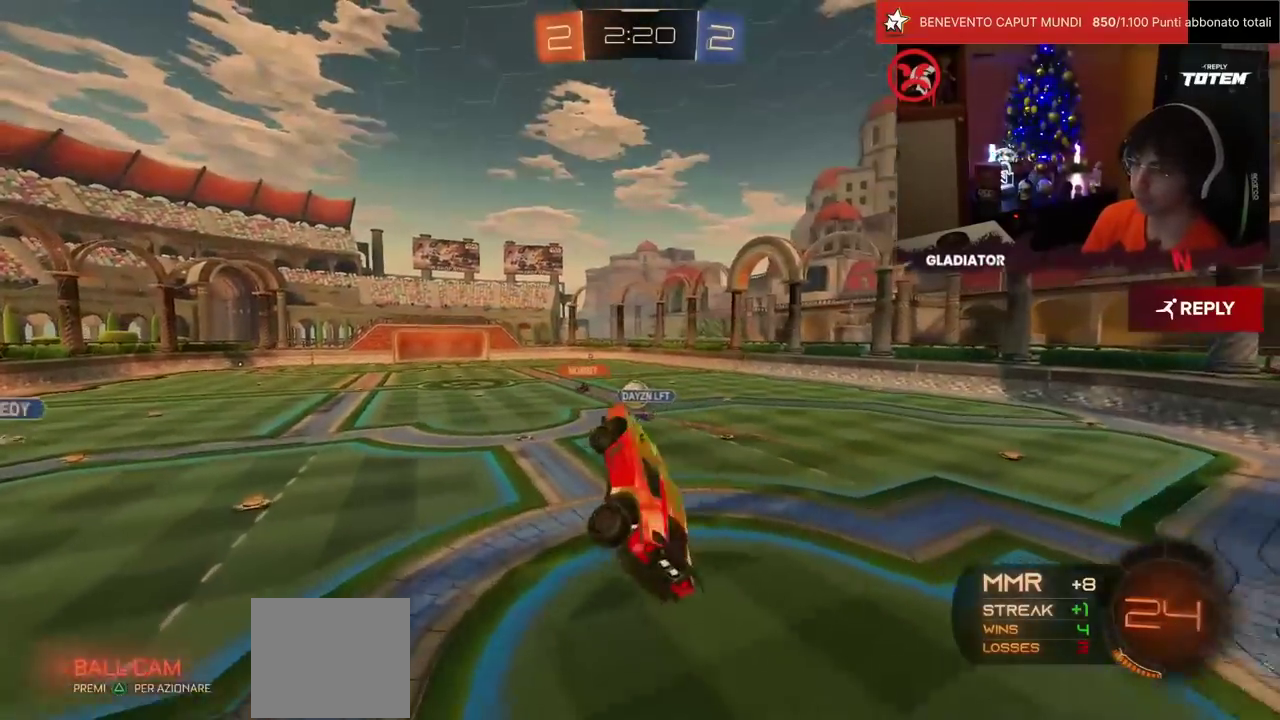
Gameplay with a controller (PlayStation layout); each line is a JSON object with the inputs held at the frame after it. "events" lists button and stick changes between this image and that frame as [ms after this image, input, new state], when the widget could be followed in between. Not read: L3 R3.
{"buttons": ["R2"], "left_stick": "center", "events": [[317, "left_stick", "down"], [400, "left_stick", "center"]]}
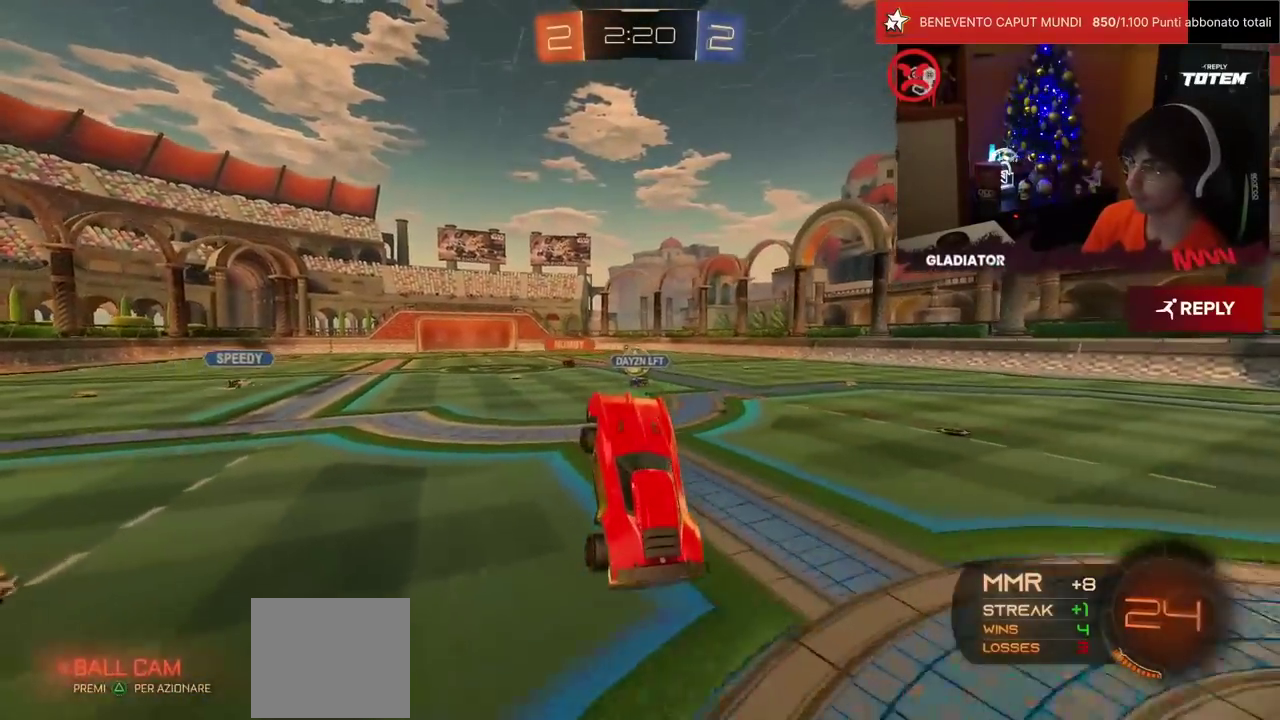
{"buttons": ["R2"], "left_stick": "up", "events": [[83, "left_stick", "up"], [200, "CROSS", "down"], [283, "CROSS", "up"], [400, "CROSS", "down"], [450, "CROSS", "up"]]}
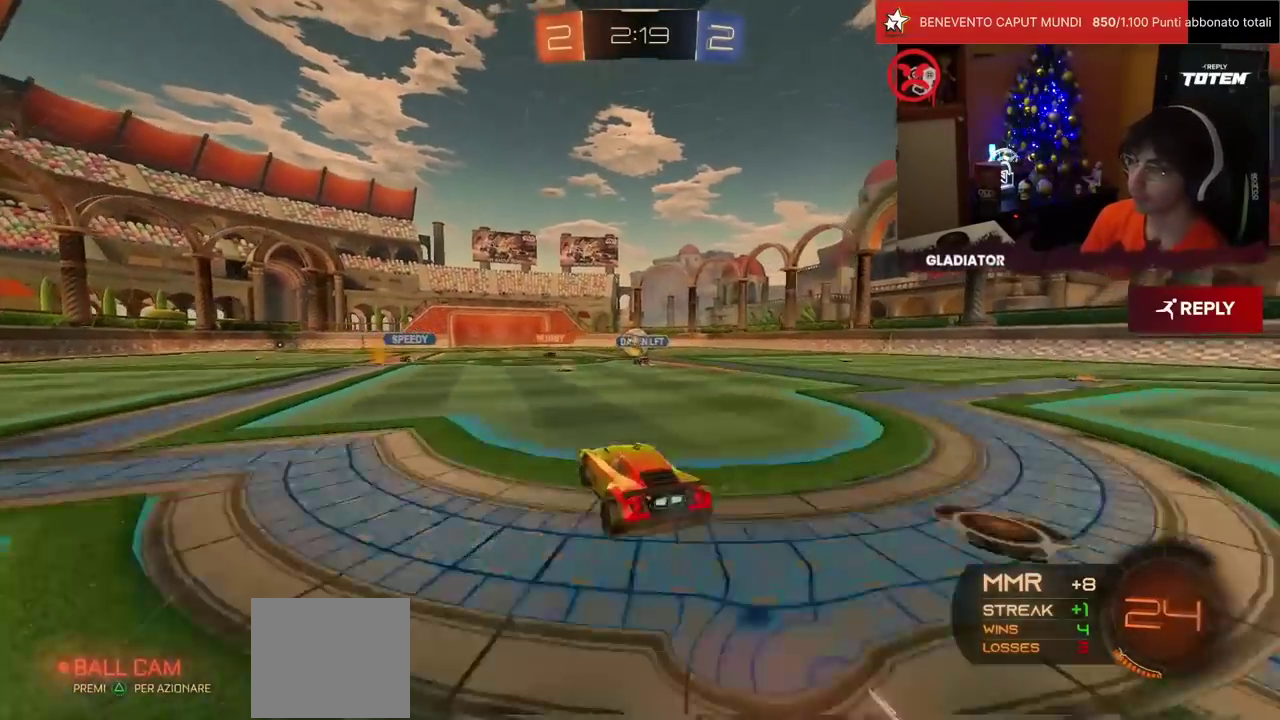
{"buttons": ["R2"], "left_stick": "up", "events": [[17, "CROSS", "down"], [117, "CROSS", "up"], [267, "SQUARE", "down"], [317, "SQUARE", "up"], [417, "SQUARE", "down"], [467, "SQUARE", "up"]]}
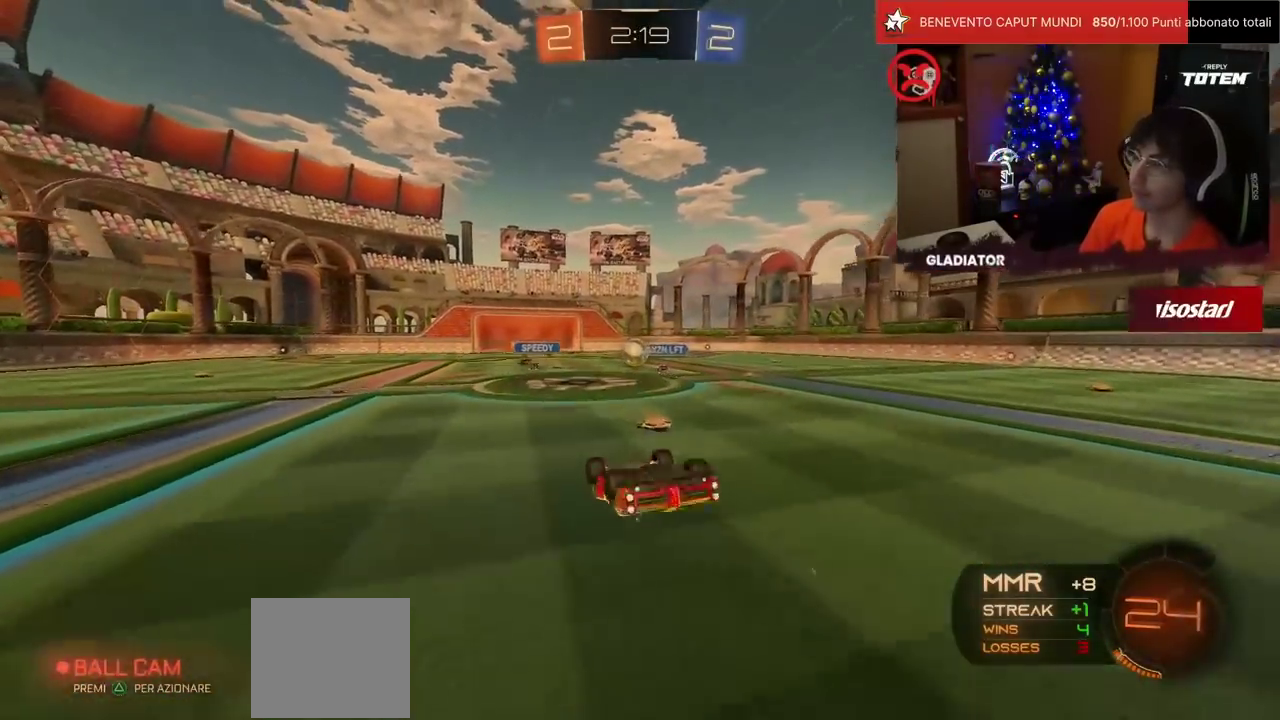
{"buttons": ["R2"], "left_stick": "center", "events": [[250, "left_stick", "center"]]}
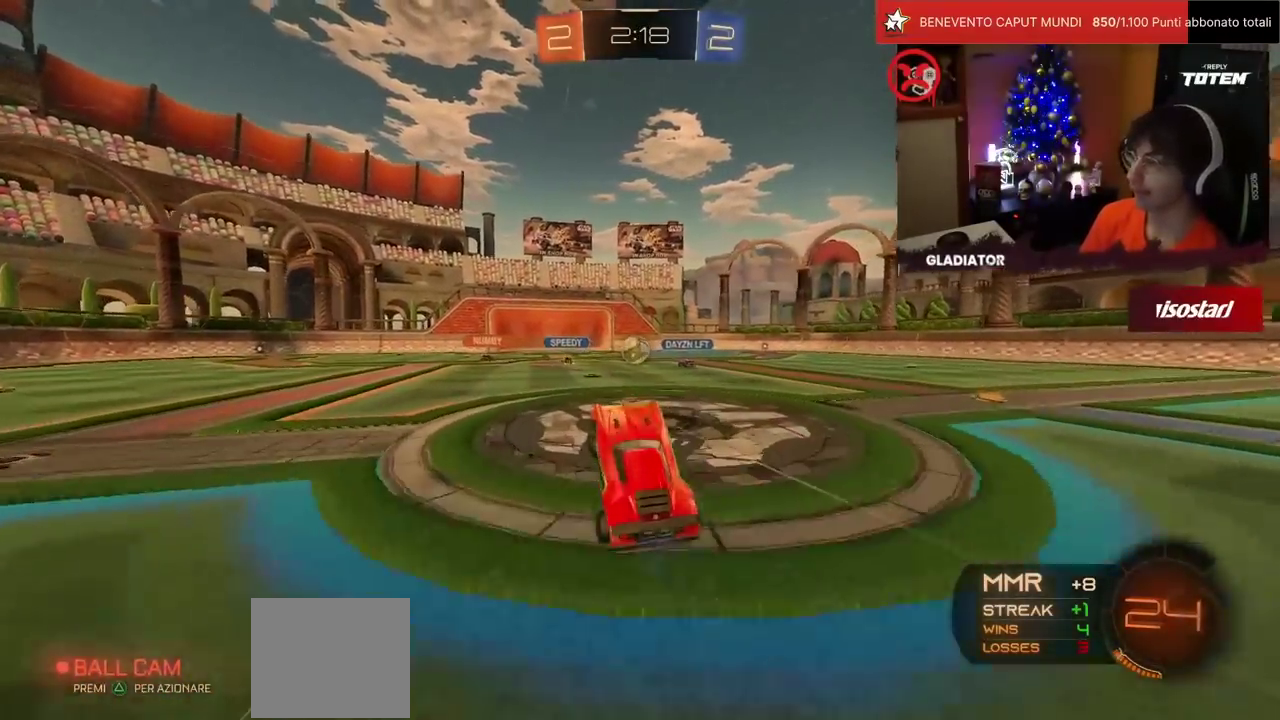
{"buttons": ["R2"], "left_stick": "center", "events": []}
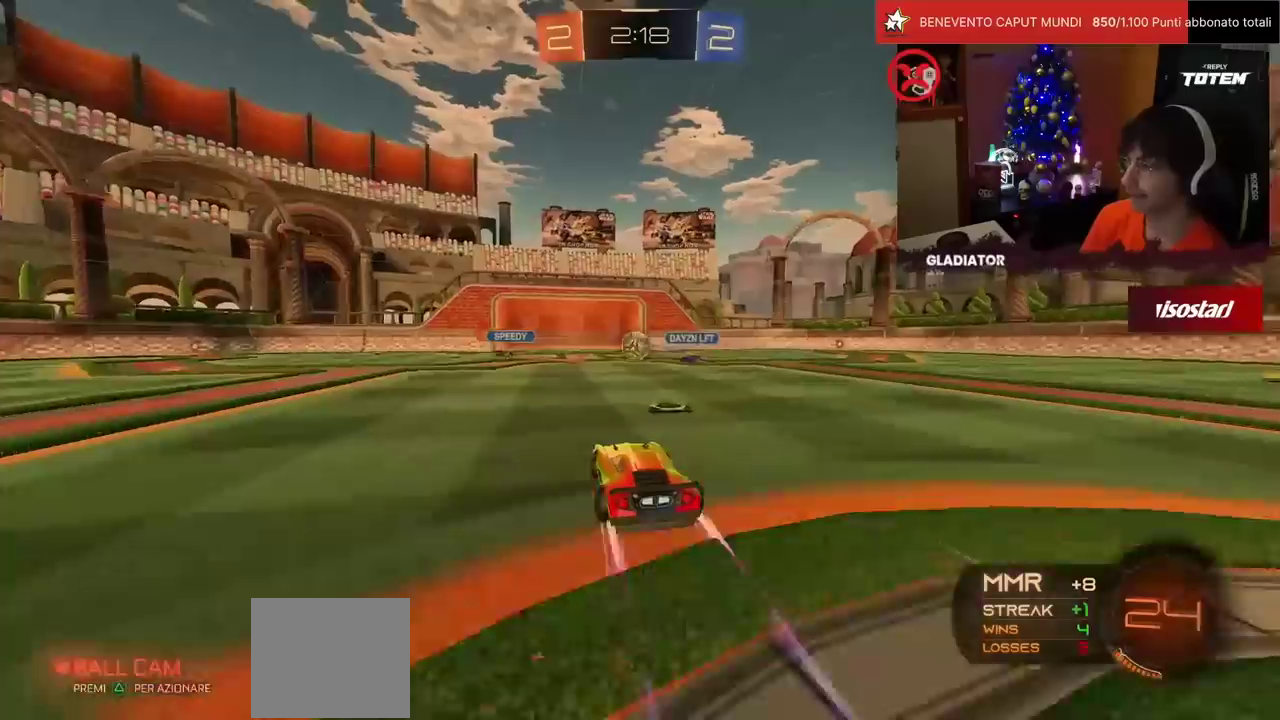
{"buttons": ["R2"], "left_stick": "center", "events": []}
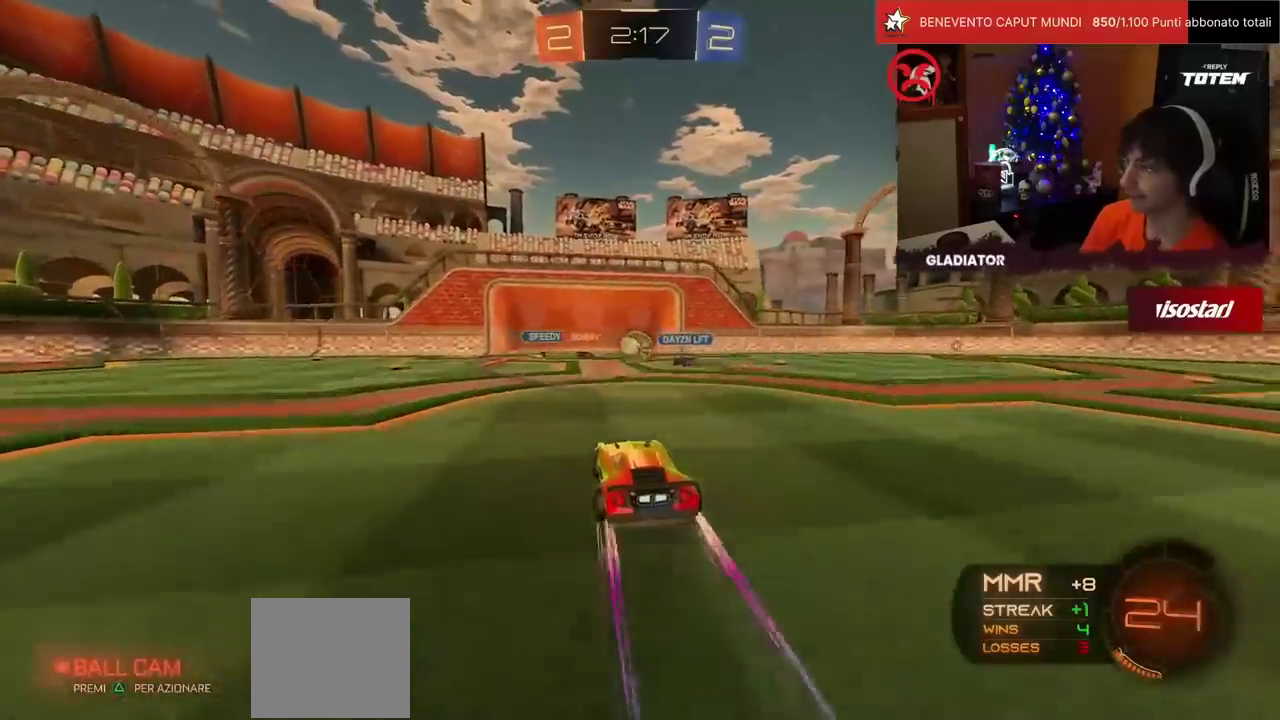
{"buttons": ["R2"], "left_stick": "center", "events": []}
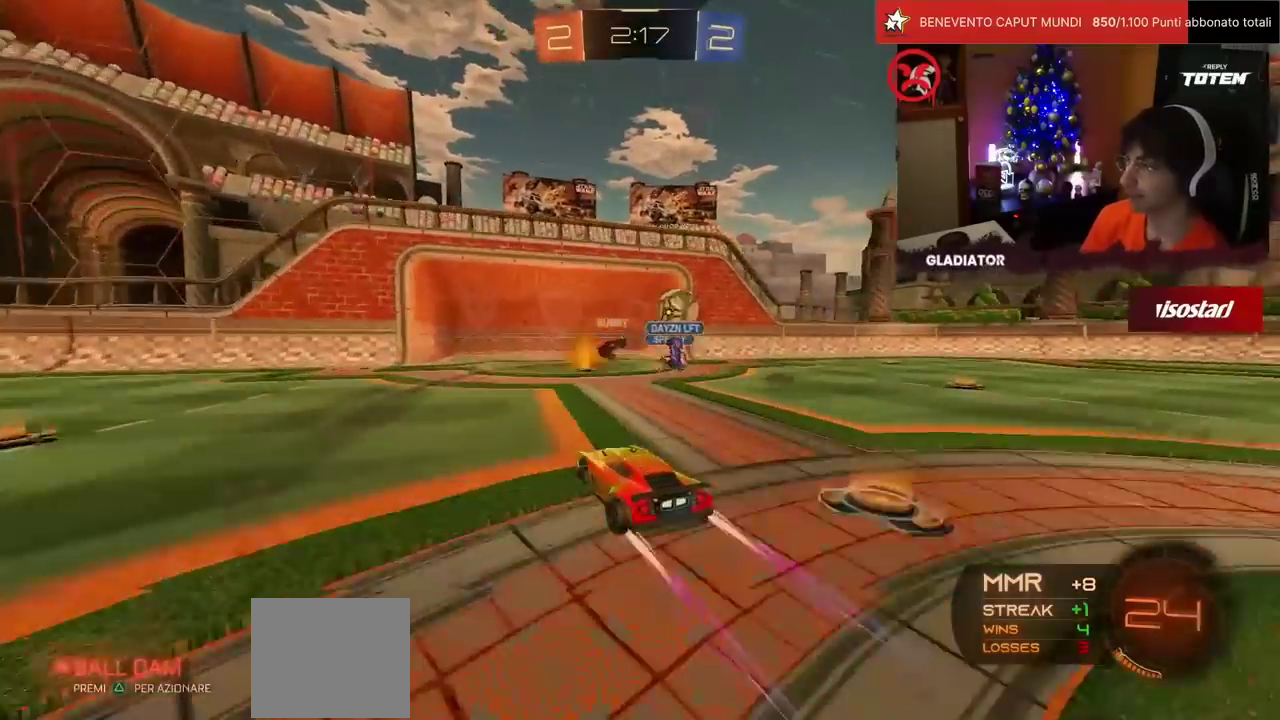
{"buttons": ["R2"], "left_stick": "right", "events": [[33, "left_stick", "right"], [183, "left_stick", "center"], [500, "left_stick", "right"]]}
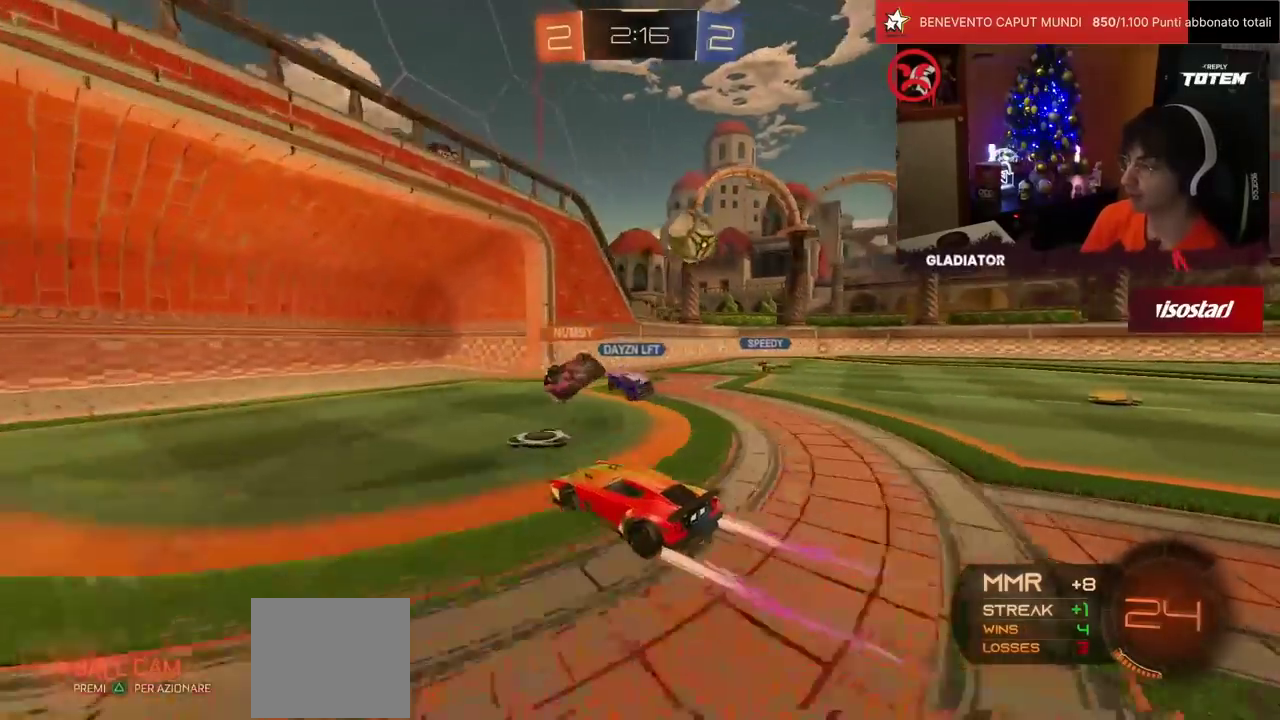
{"buttons": ["R2"], "left_stick": "up-right", "events": [[33, "SQUARE", "down"], [100, "SQUARE", "up"], [450, "left_stick", "up-right"]]}
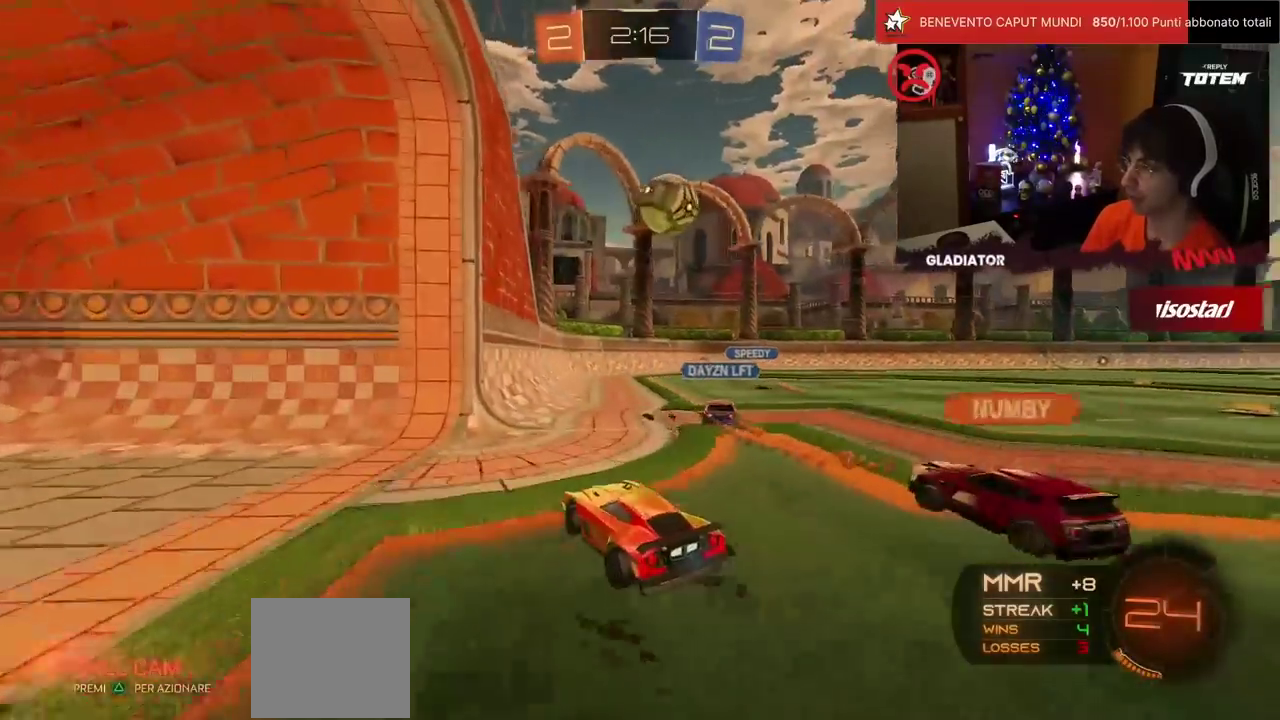
{"buttons": [], "left_stick": "center", "events": [[33, "left_stick", "center"], [117, "R2", "up"]]}
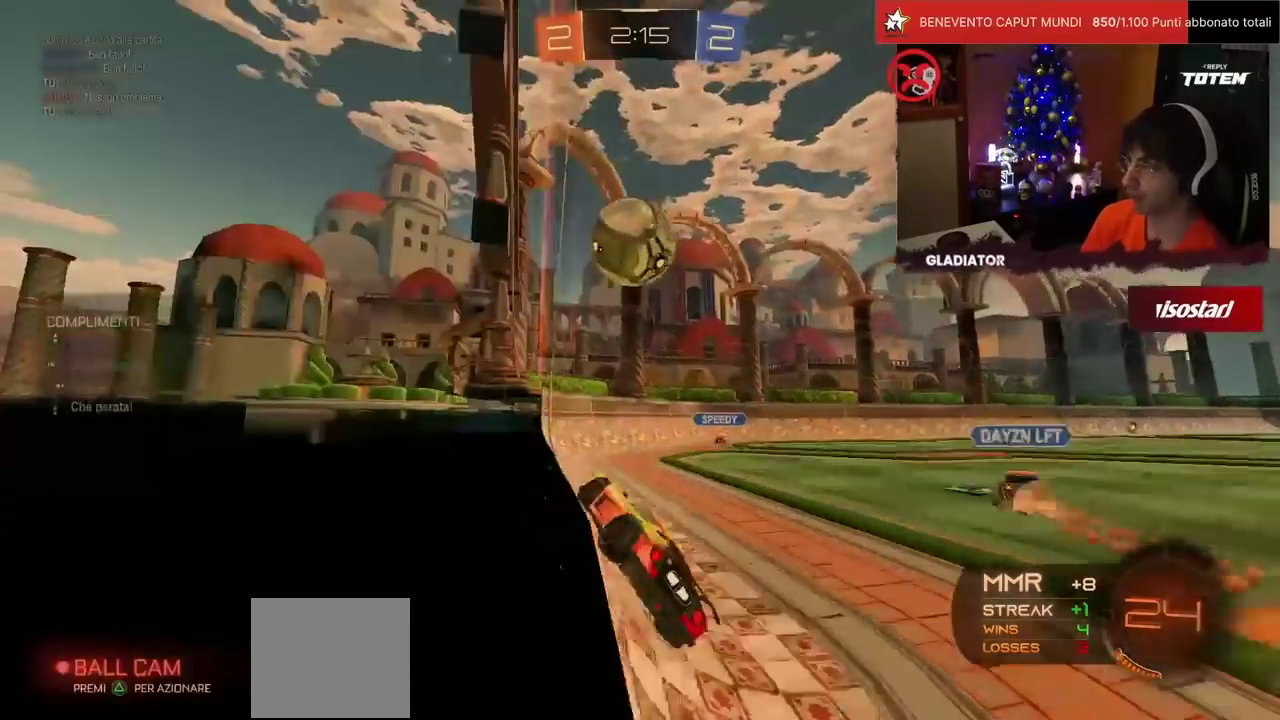
{"buttons": ["L2"], "left_stick": "right", "events": [[133, "left_stick", "right"], [150, "L2", "down"], [200, "R2", "down"], [250, "L2", "up"], [317, "left_stick", "center"], [400, "R2", "up"], [450, "left_stick", "right"], [483, "L2", "down"]]}
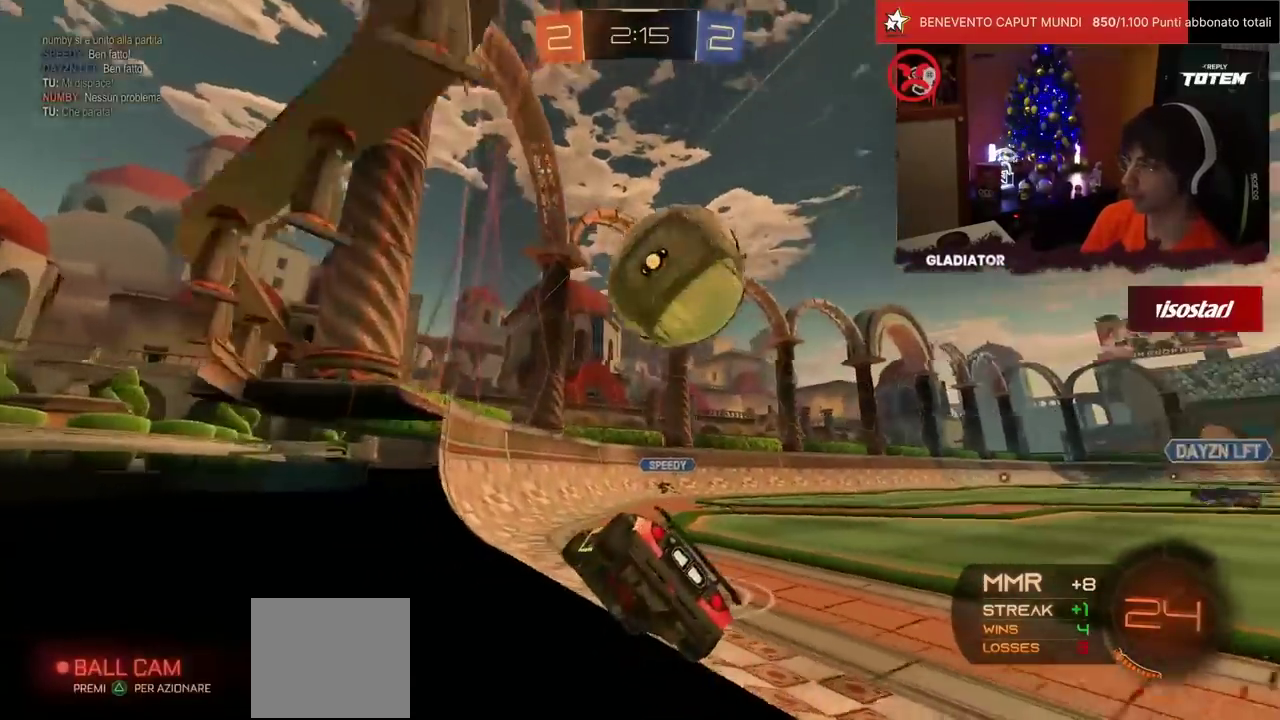
{"buttons": ["TRIANGLE", "R2"], "left_stick": "right", "events": [[67, "L2", "up"], [83, "R2", "down"], [83, "left_stick", "center"], [167, "R1", "down"], [217, "left_stick", "right"], [467, "R1", "up"], [483, "TRIANGLE", "down"]]}
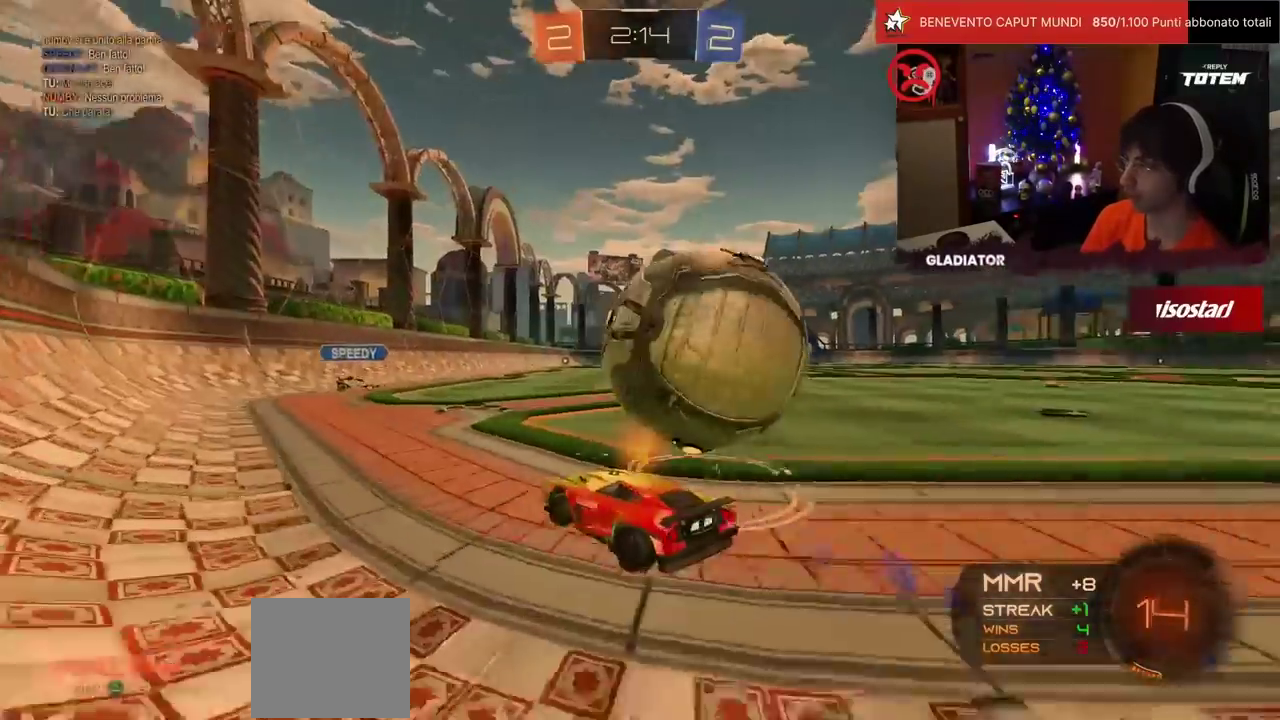
{"buttons": ["R1", "R2"], "left_stick": "right", "events": [[83, "TRIANGLE", "up"], [100, "R1", "down"]]}
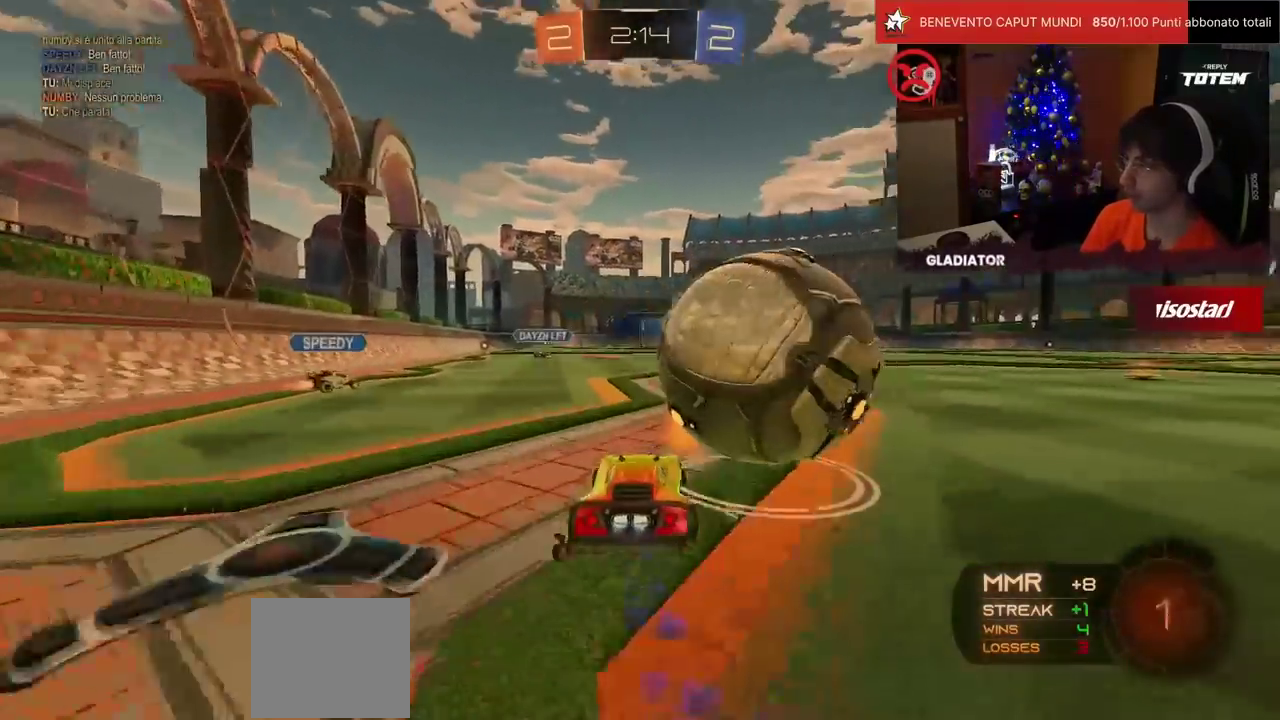
{"buttons": ["CROSS", "SQUARE", "R1", "R2"], "left_stick": "left", "events": [[167, "R1", "up"], [283, "R1", "down"], [383, "left_stick", "left"], [417, "CROSS", "down"], [433, "SQUARE", "down"]]}
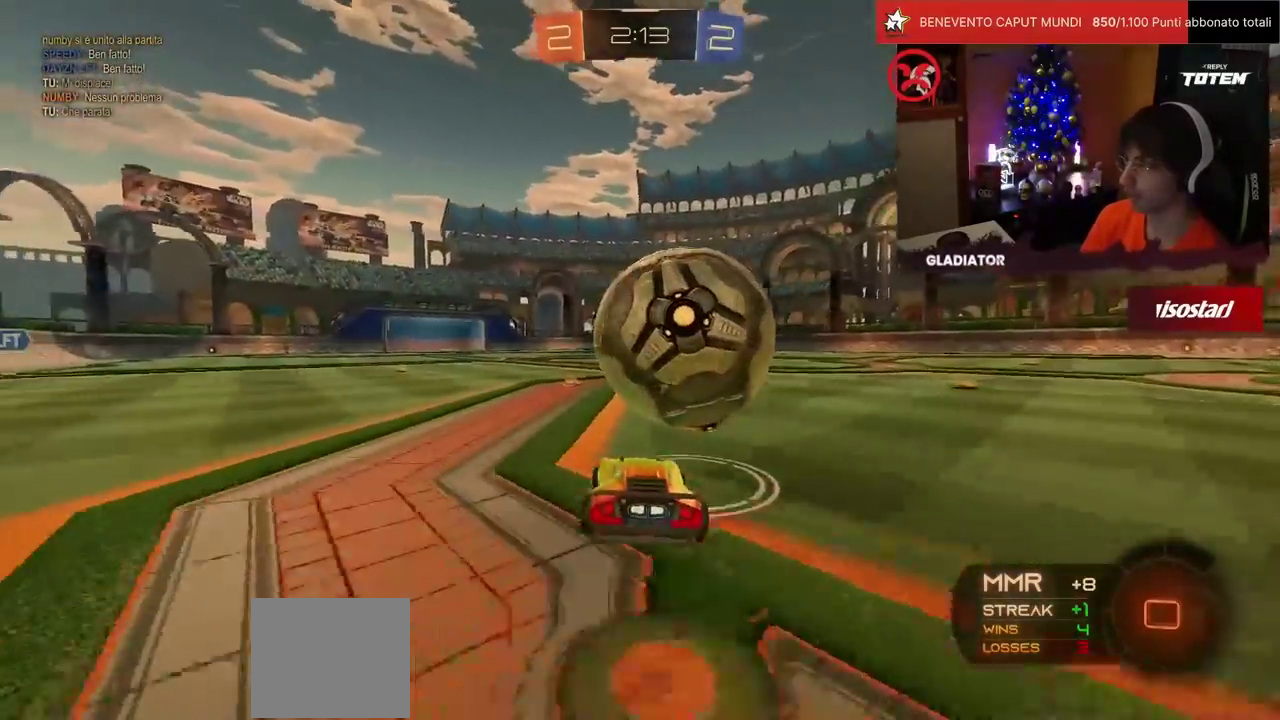
{"buttons": ["R2"], "left_stick": "down", "events": [[67, "SQUARE", "up"], [117, "CROSS", "up"], [217, "left_stick", "center"], [233, "R1", "up"], [300, "left_stick", "up-right"], [333, "R1", "down"], [350, "CROSS", "down"], [433, "CROSS", "up"], [433, "left_stick", "down"], [450, "R1", "up"]]}
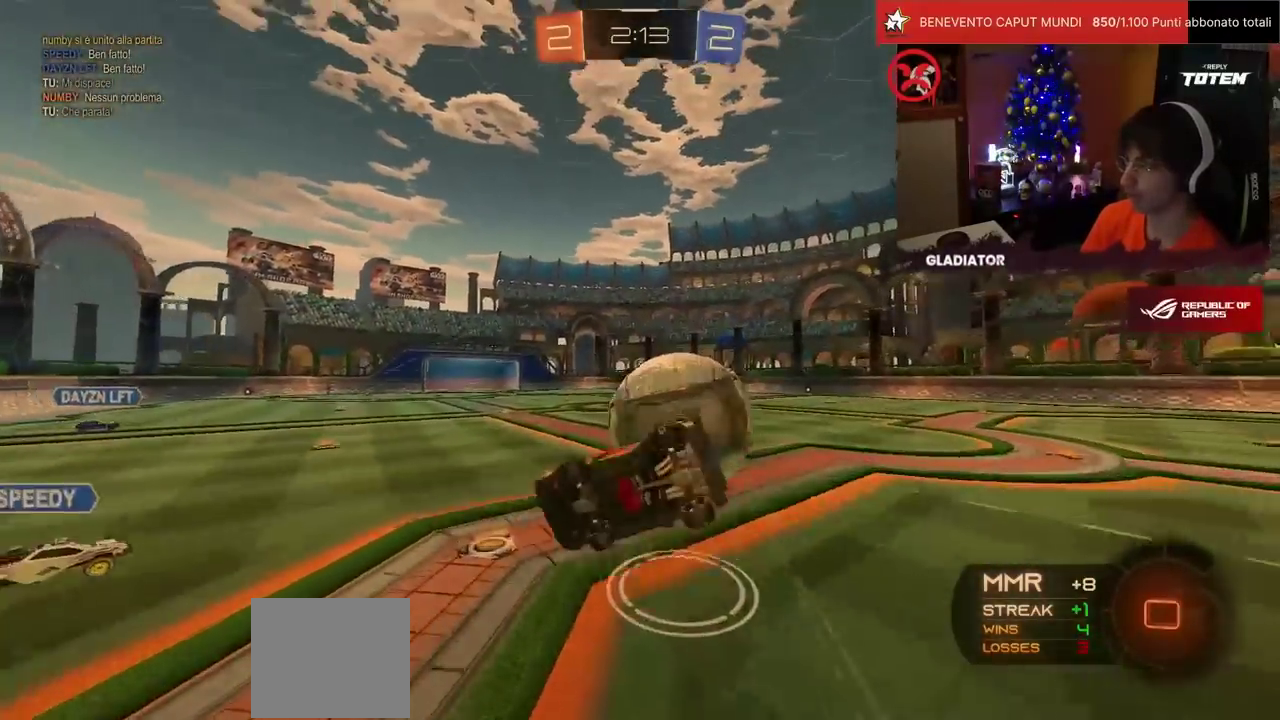
{"buttons": ["L1", "R2"], "left_stick": "down-right", "events": [[317, "left_stick", "center"], [367, "left_stick", "right"], [417, "SQUARE", "down"], [433, "L1", "down"], [483, "left_stick", "down-right"], [500, "SQUARE", "up"]]}
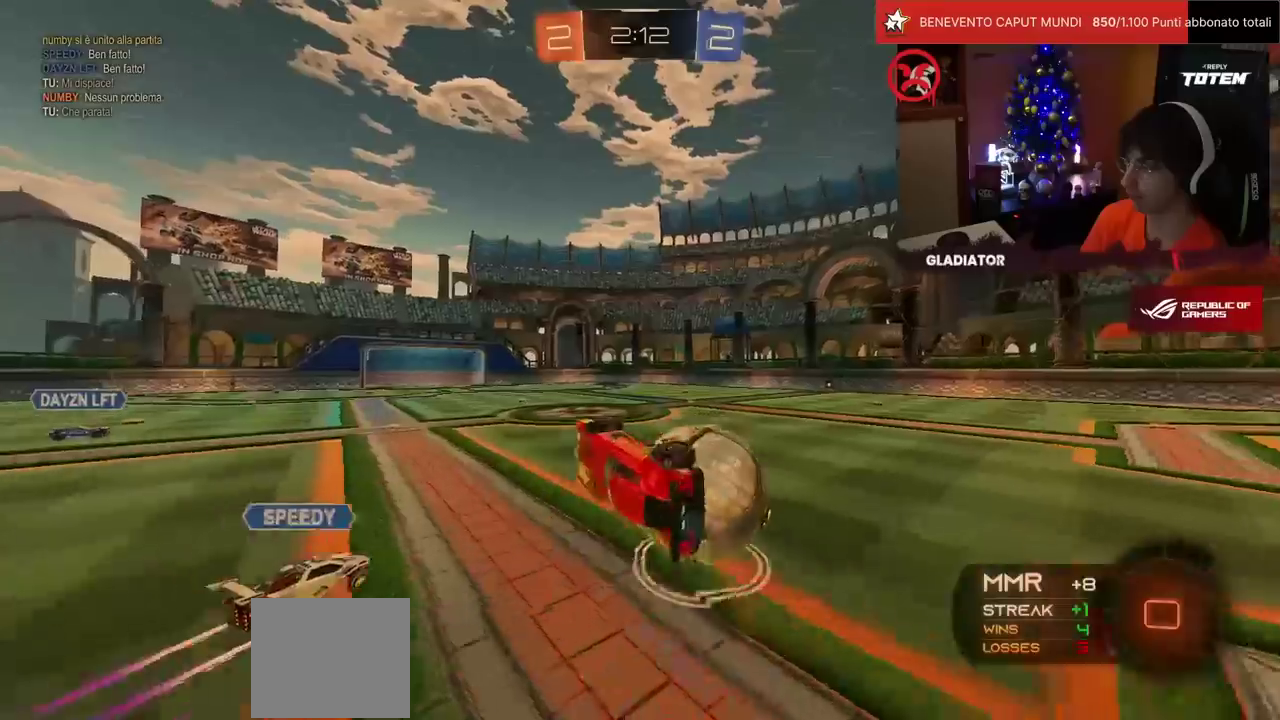
{"buttons": ["R2"], "left_stick": "center", "events": [[33, "SQUARE", "down"], [167, "L1", "up"], [233, "left_stick", "down"], [250, "SQUARE", "up"], [500, "left_stick", "center"]]}
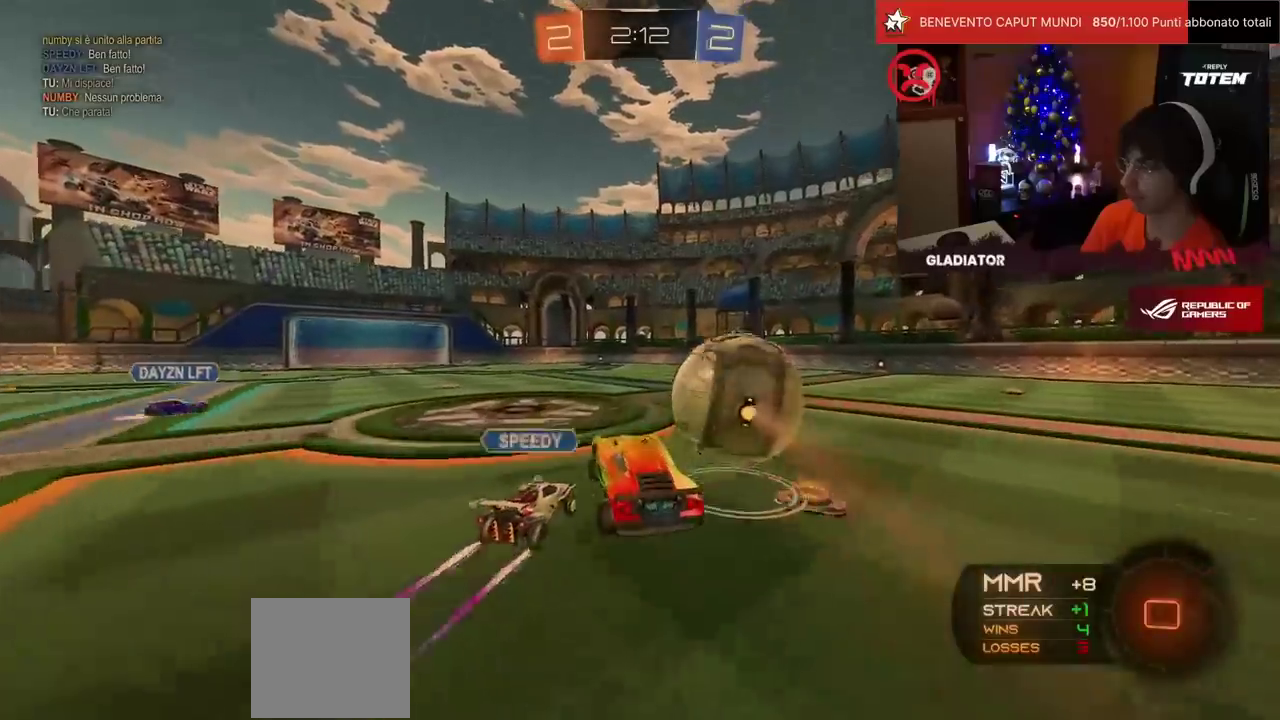
{"buttons": ["R2"], "left_stick": "right", "events": [[300, "left_stick", "right"]]}
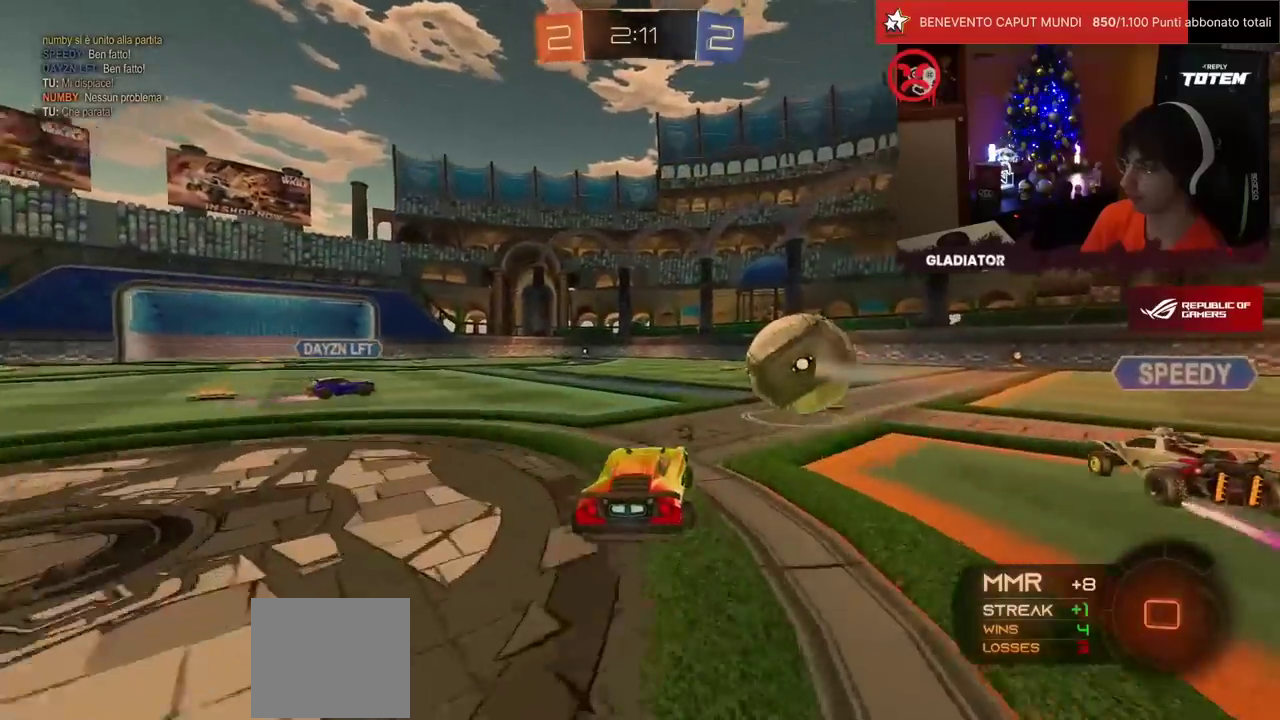
{"buttons": ["TRIANGLE", "R2"], "left_stick": "down", "events": [[133, "R1", "down"], [150, "CROSS", "down"], [150, "left_stick", "up-left"], [233, "CROSS", "up"], [250, "L1", "down"], [267, "left_stick", "up-right"], [283, "CROSS", "down"], [350, "L1", "up"], [367, "CROSS", "up"], [367, "left_stick", "down"], [383, "R1", "up"], [483, "TRIANGLE", "down"]]}
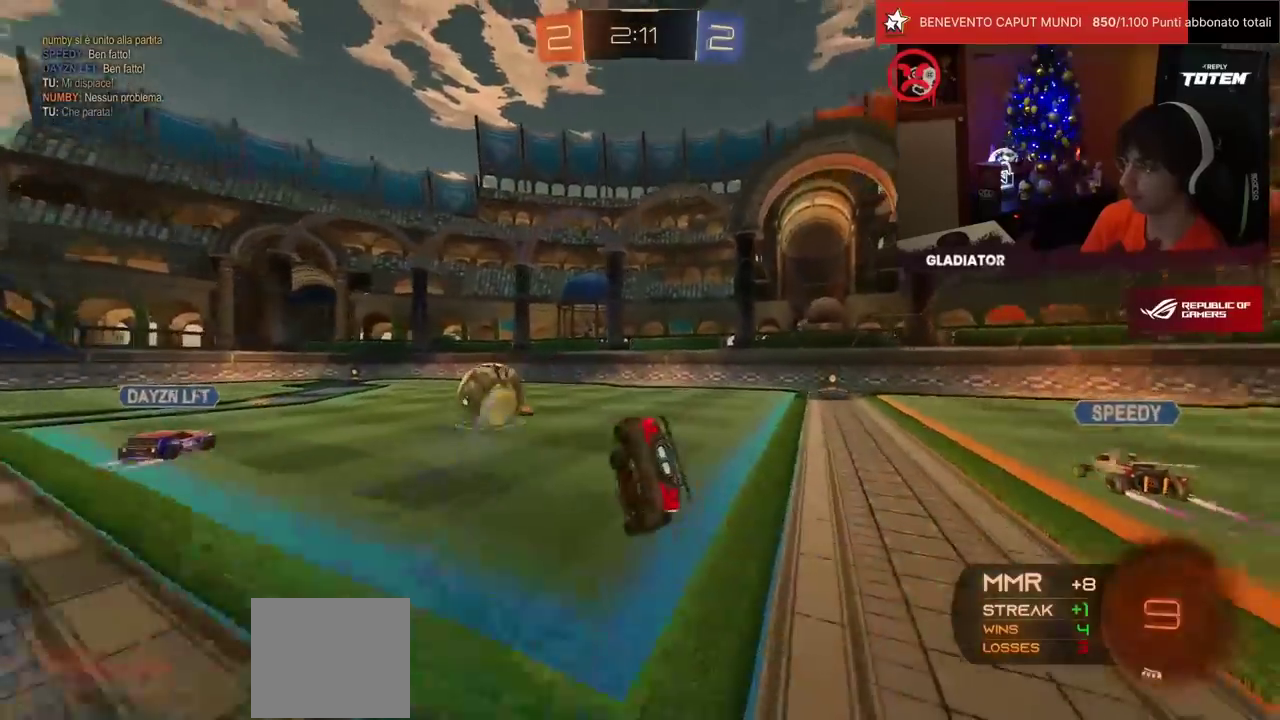
{"buttons": ["L1", "R2"], "left_stick": "down-right", "events": [[67, "TRIANGLE", "up"], [133, "left_stick", "center"], [200, "SQUARE", "down"], [200, "left_stick", "down-right"], [217, "L1", "down"], [250, "SQUARE", "up"], [317, "SQUARE", "down"], [400, "SQUARE", "up"]]}
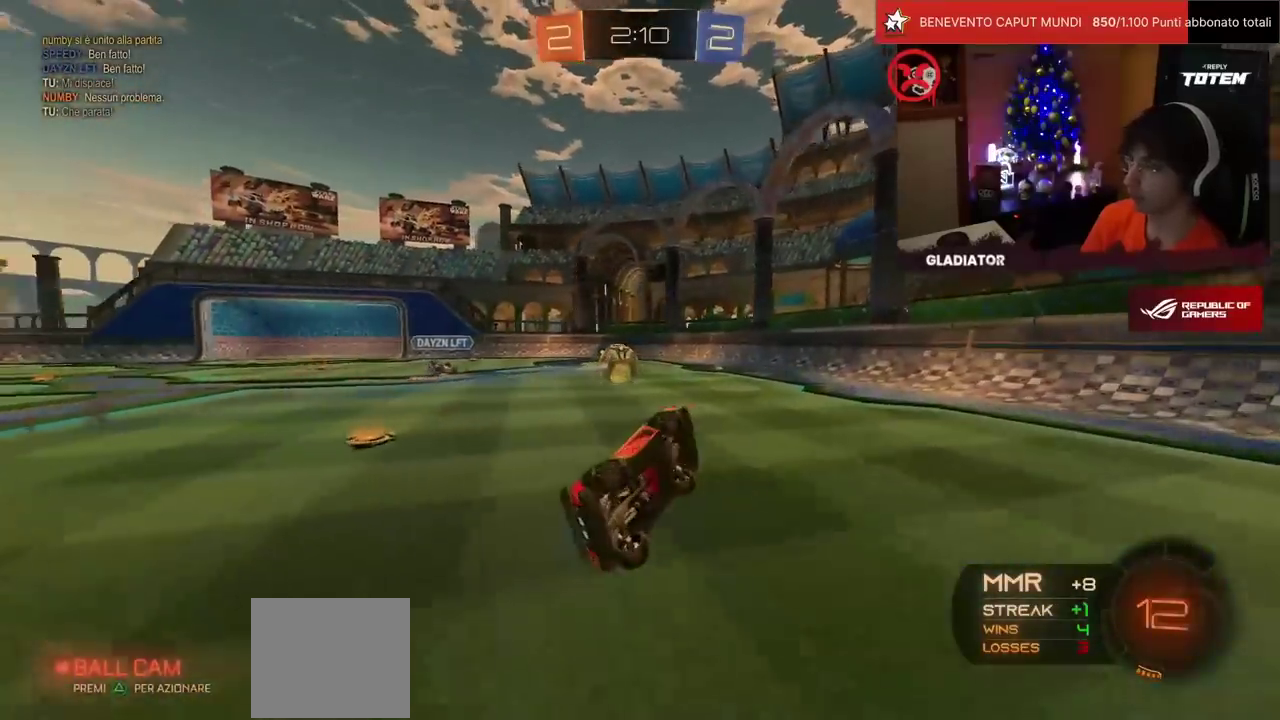
{"buttons": ["R2"], "left_stick": "left", "events": [[83, "L1", "up"], [83, "left_stick", "center"], [400, "left_stick", "left"]]}
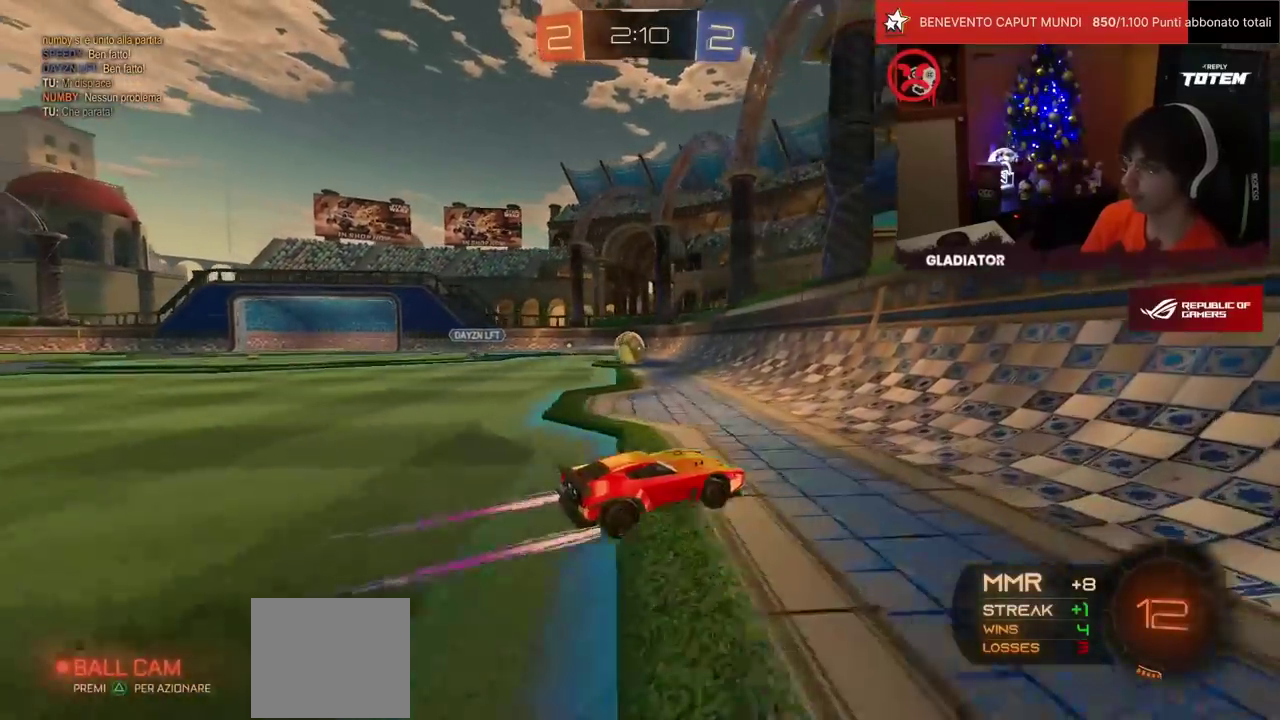
{"buttons": ["R2"], "left_stick": "center", "events": [[233, "left_stick", "center"]]}